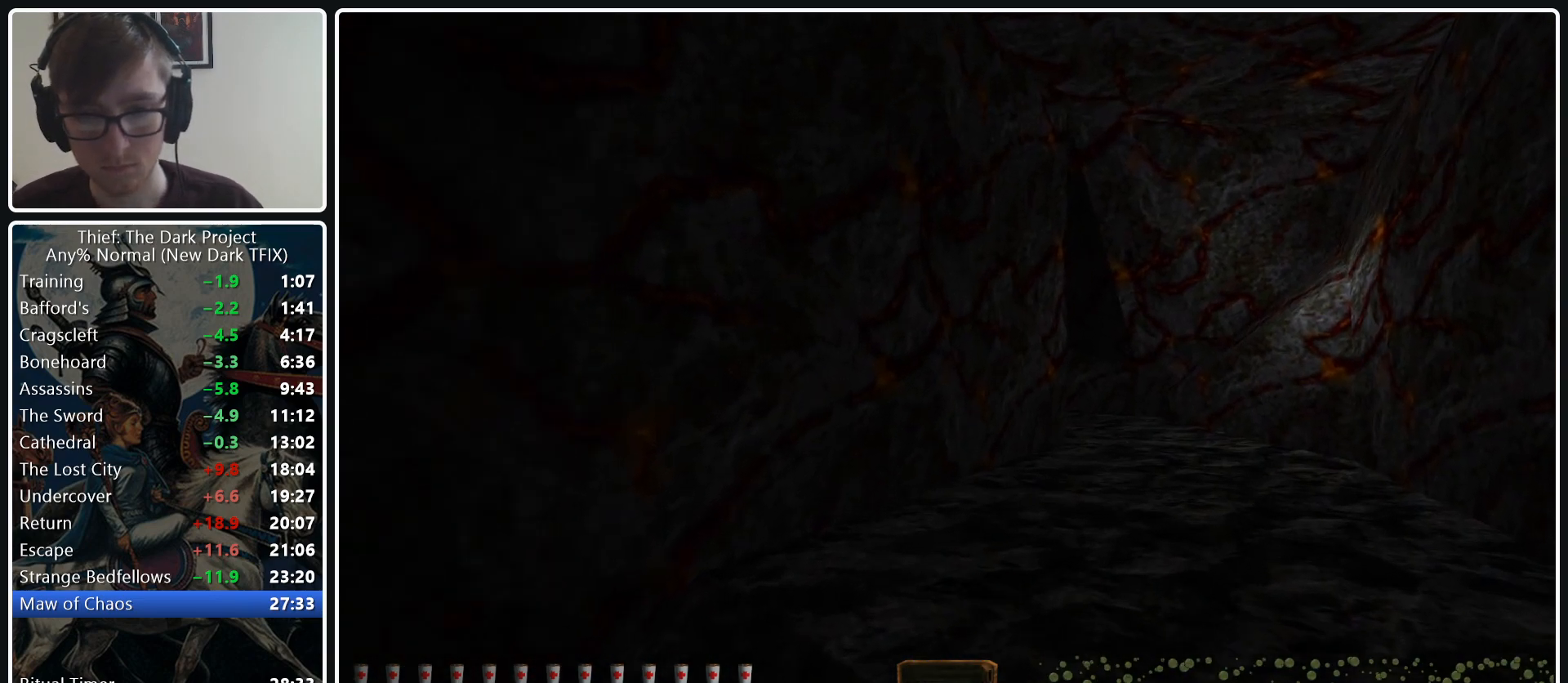
Gameplay with keyboard and mouse; each line is a JSON object with the keys and mouse buttons held at the frame after it. "events" lists presses ("down") and releases ("up") of ".", "/", "0", "1", "2", "3", "4", "5", "6", "7", "8", "9", "a", "alt_l", "alt_r", "b", "backslash", "backspace", "c", "caps_lock", "comma", "ctrl_l", "ctrl_r", "d", "e", "equals", "escape", "f", "f1", "f10", "f11", "f12", "f2", "f3", "f4", "f5", "f6", "f7", "f8", "f9", "g", "h", "i", "j", "k", "l", "lbracket", "m", "minus", "n", "o", "p", "q", "quote", "r", "rbracket", "return", "s", "semicolon", "shift_l", "shift_r", "space", "super_l", "super_r", "t", "tab", "tilde", "u", "v", "w", "x", "y", "z", "mouse_left", "mouse_middle", "mouse_right", "mouse_wheel_up" and "mouse_wheel_down" between this image and that frame as [ms after this image, input, new state], when the widget could be followed in between. "mouse_left", "mouse_middle", "mouse_right", "mouse_wheel_up", "mouse_wheel_down" = the "left", "middle", "right", "wheel_up", "wheel_down" buttons of the "mouse" list. No other keys are recorded. Not read: mouse_move.
{"keys": ["d", "w"], "mouse": [], "events": []}
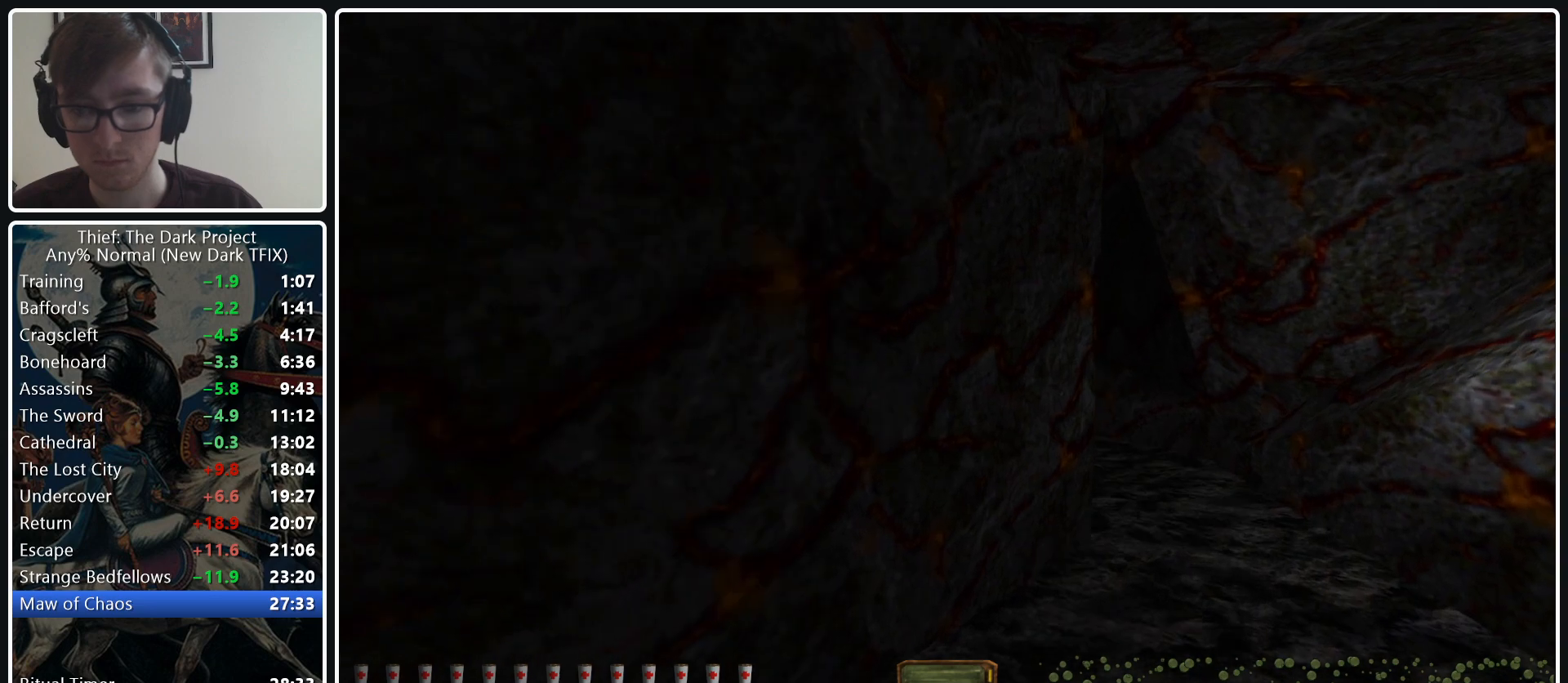
{"keys": ["d", "w"], "mouse": [], "events": []}
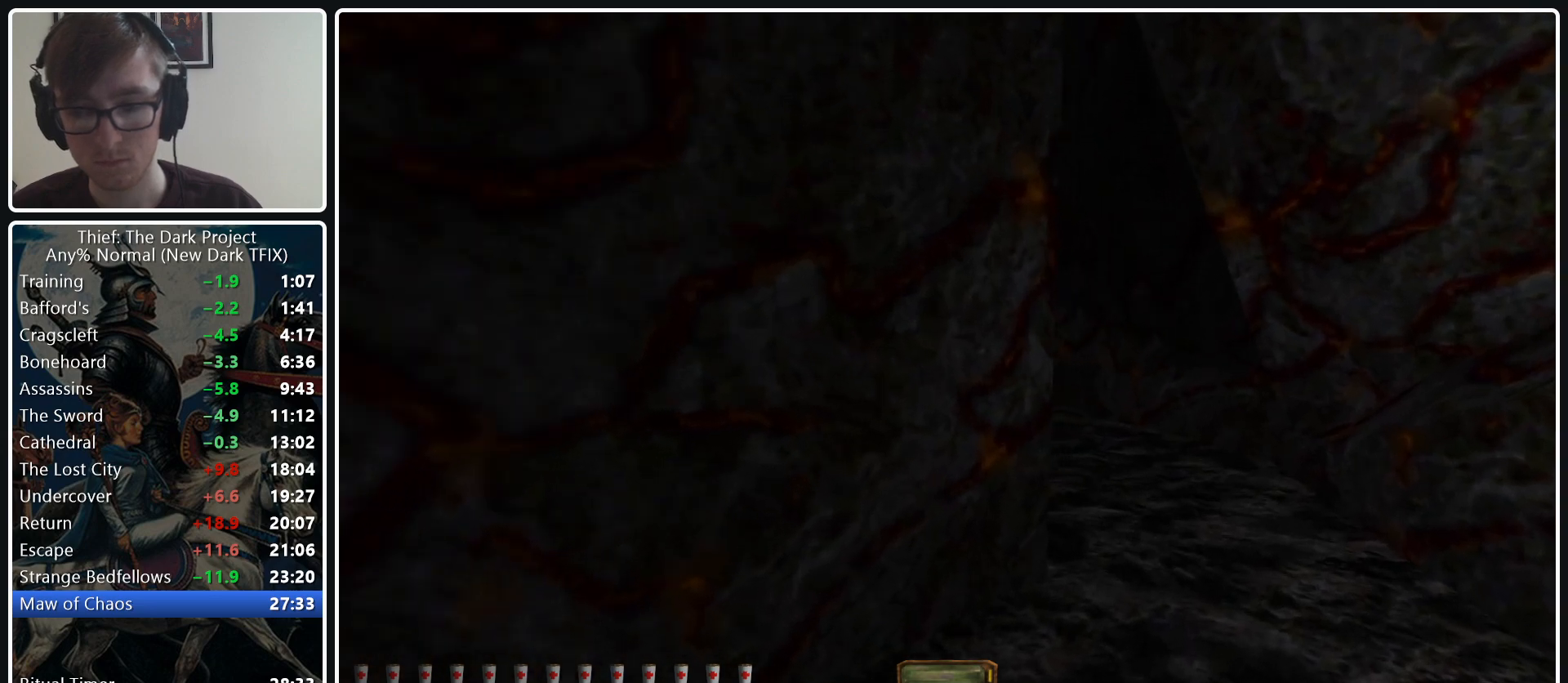
{"keys": ["d", "w"], "mouse": [], "events": []}
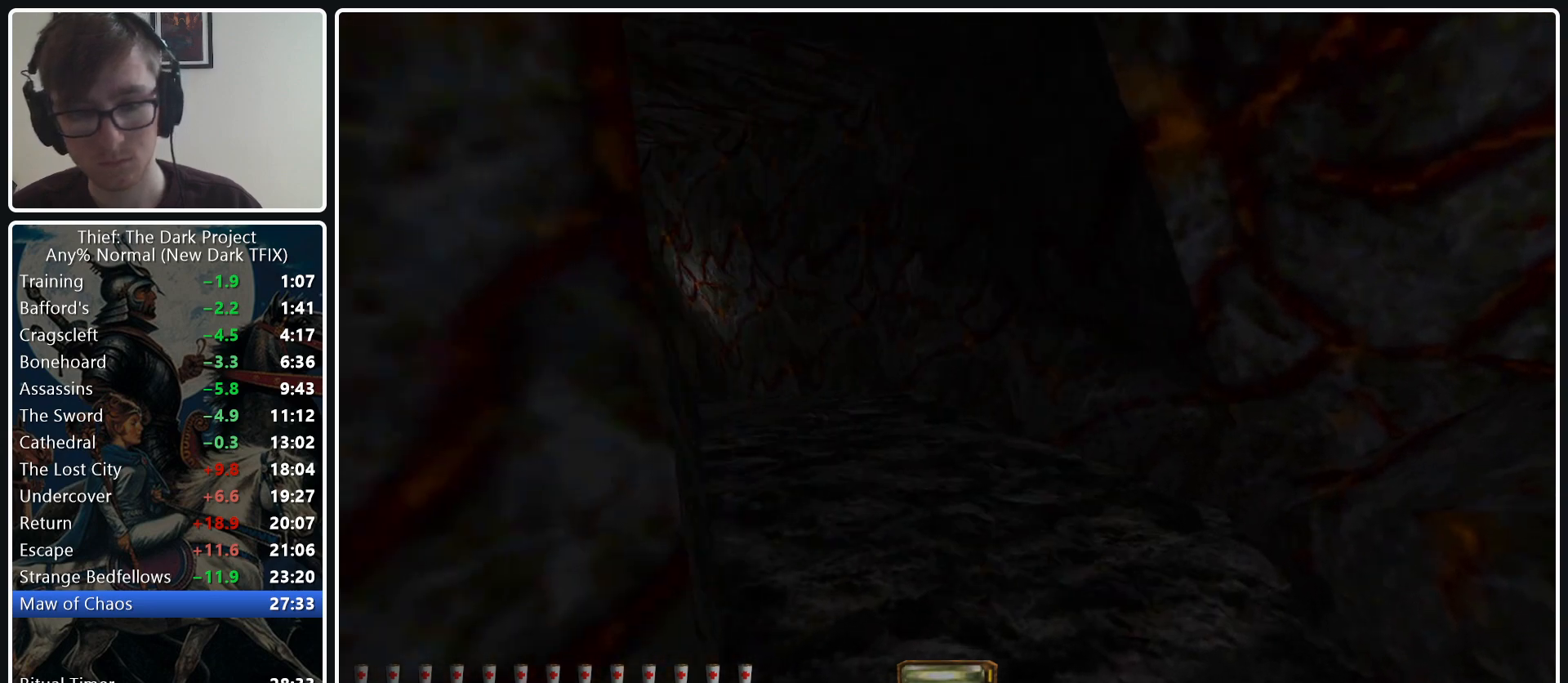
{"keys": ["a", "w"], "mouse": [], "events": [[167, "d", "up"], [250, "a", "down"]]}
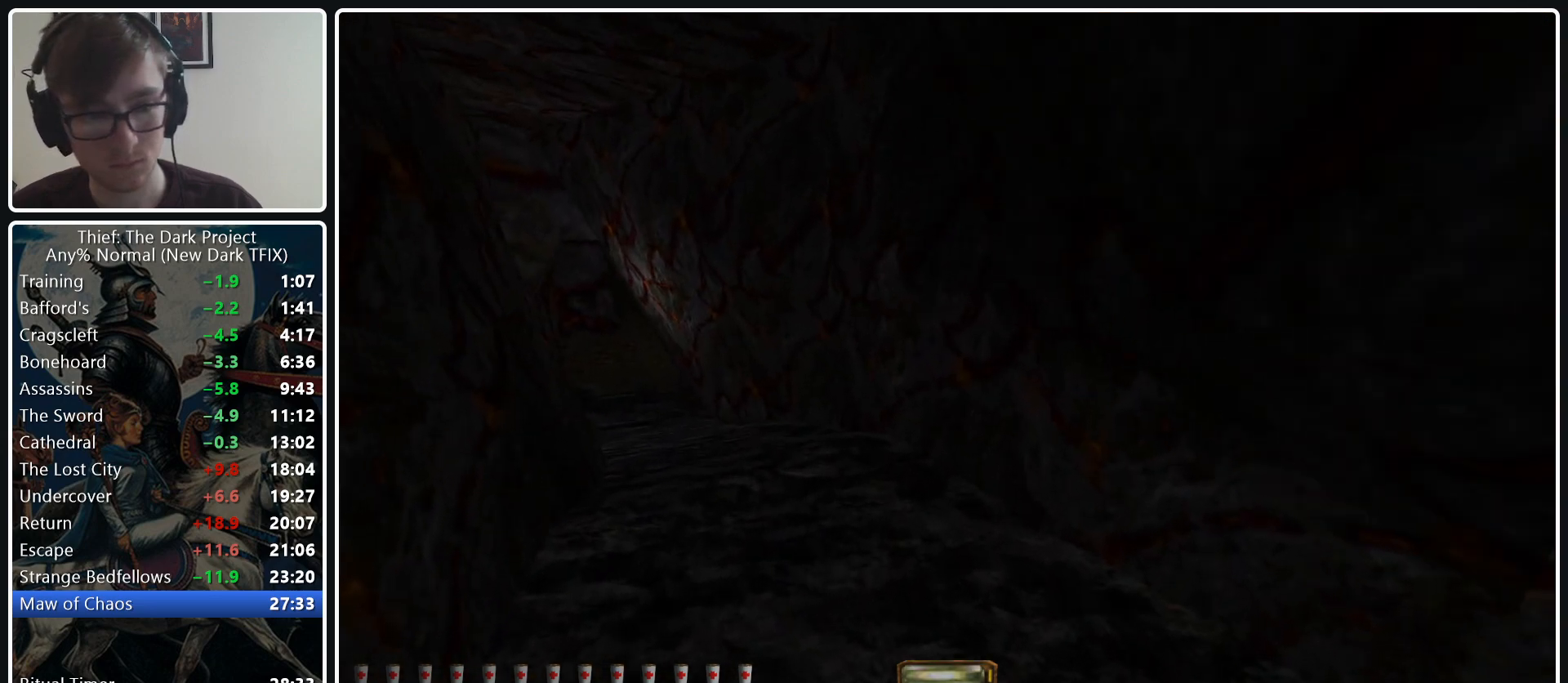
{"keys": ["a", "w"], "mouse": [], "events": [[83, "mouse_wheel_down", "down"], [217, "mouse_wheel_down", "up"]]}
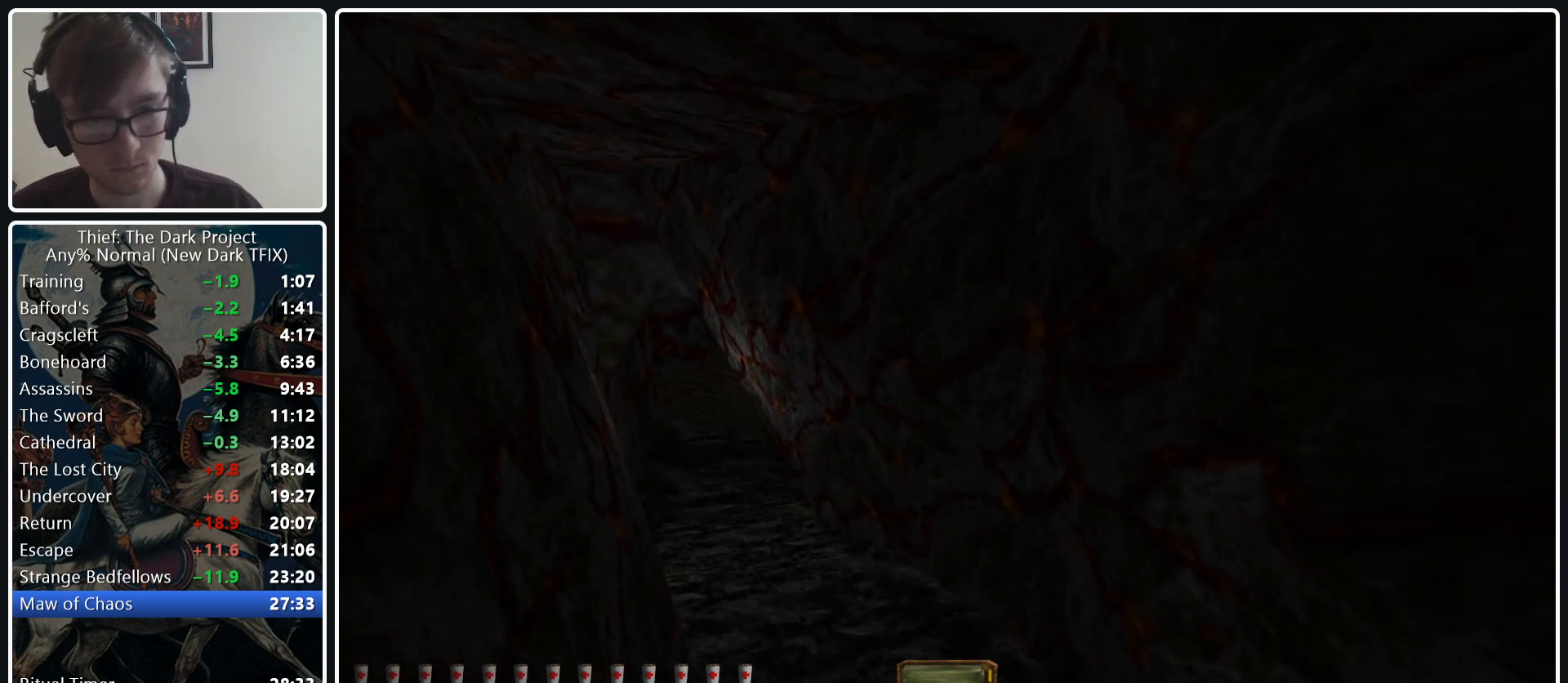
{"keys": ["a", "w"], "mouse": [], "events": []}
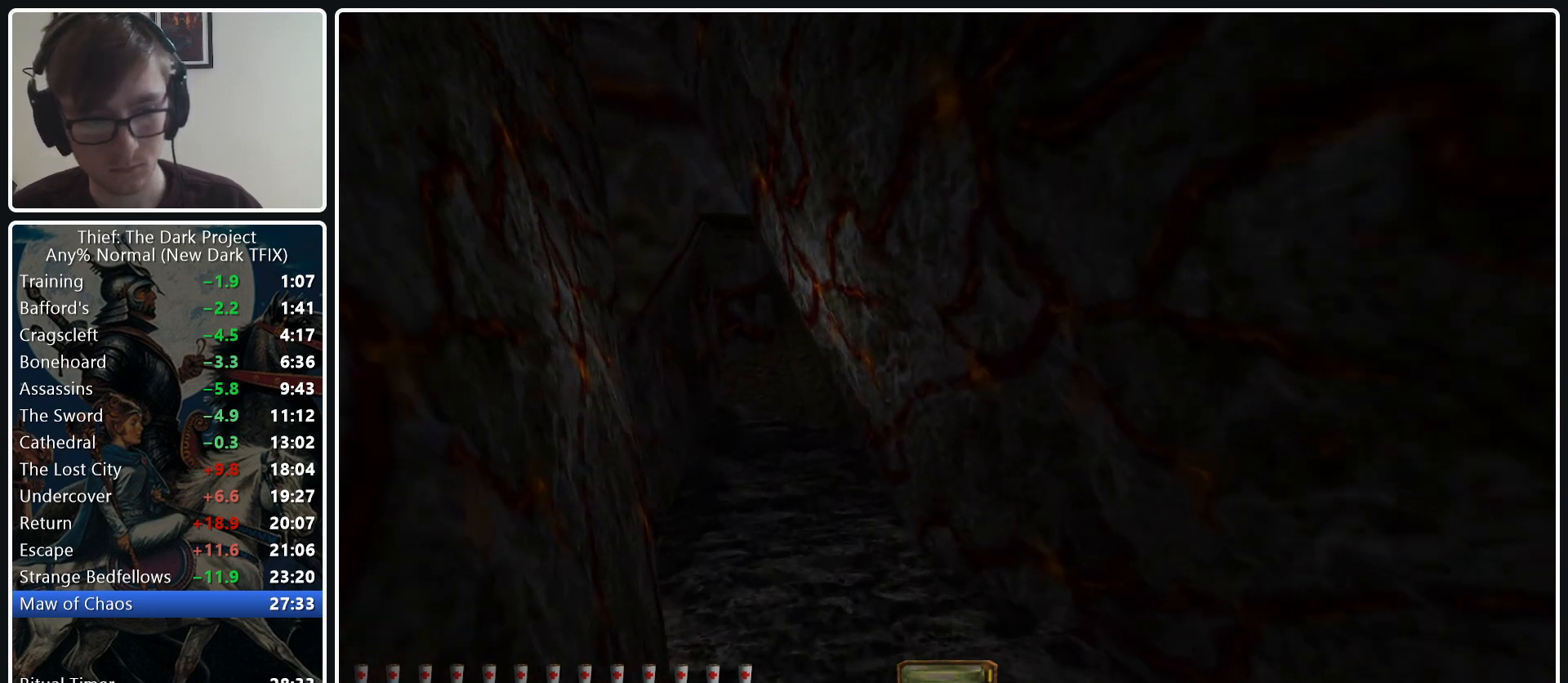
{"keys": ["d", "w"], "mouse": [], "events": [[17, "mouse_wheel_down", "down"], [200, "mouse_wheel_down", "up"], [300, "a", "up"], [400, "d", "down"]]}
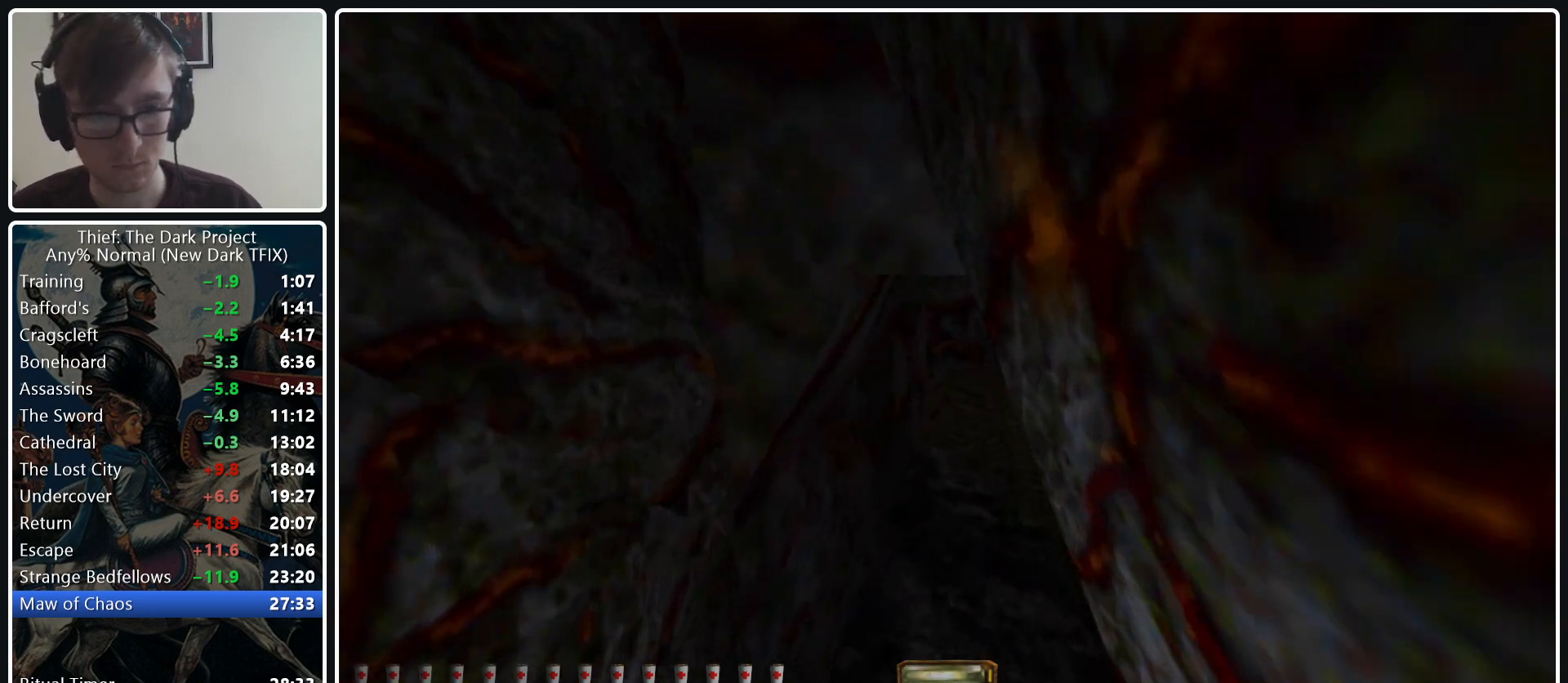
{"keys": ["d", "w"], "mouse": [], "events": []}
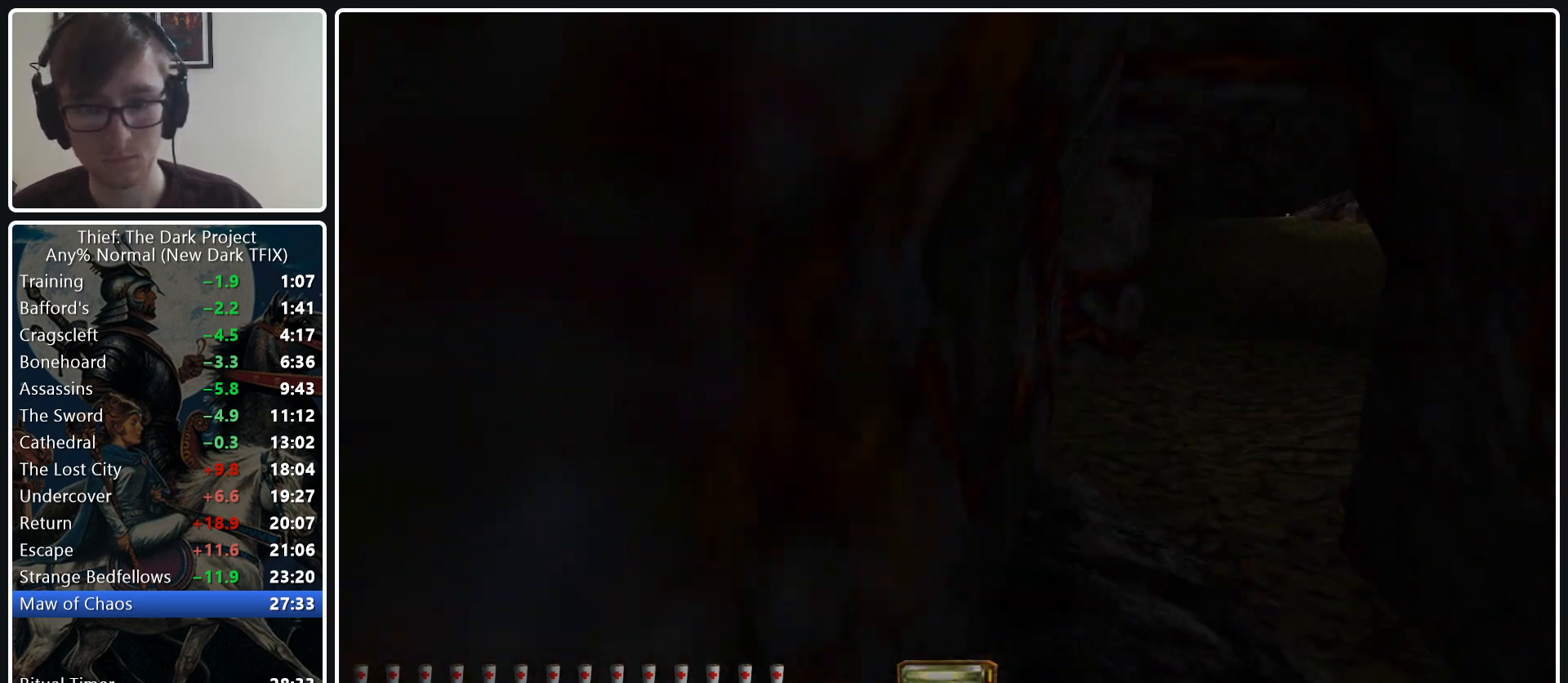
{"keys": ["d", "w"], "mouse": [], "events": [[200, "mouse_wheel_down", "down"], [333, "mouse_wheel_down", "up"]]}
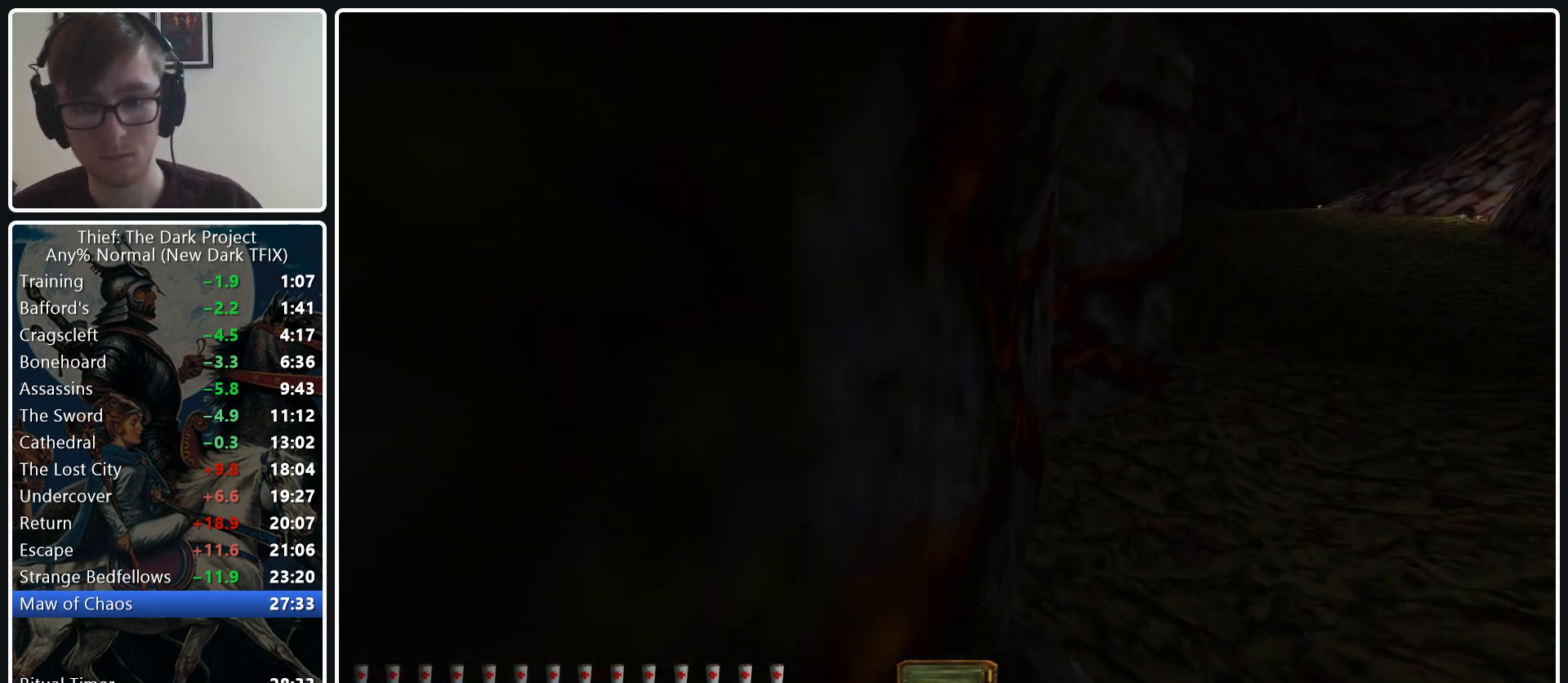
{"keys": ["d", "w"], "mouse": [], "events": []}
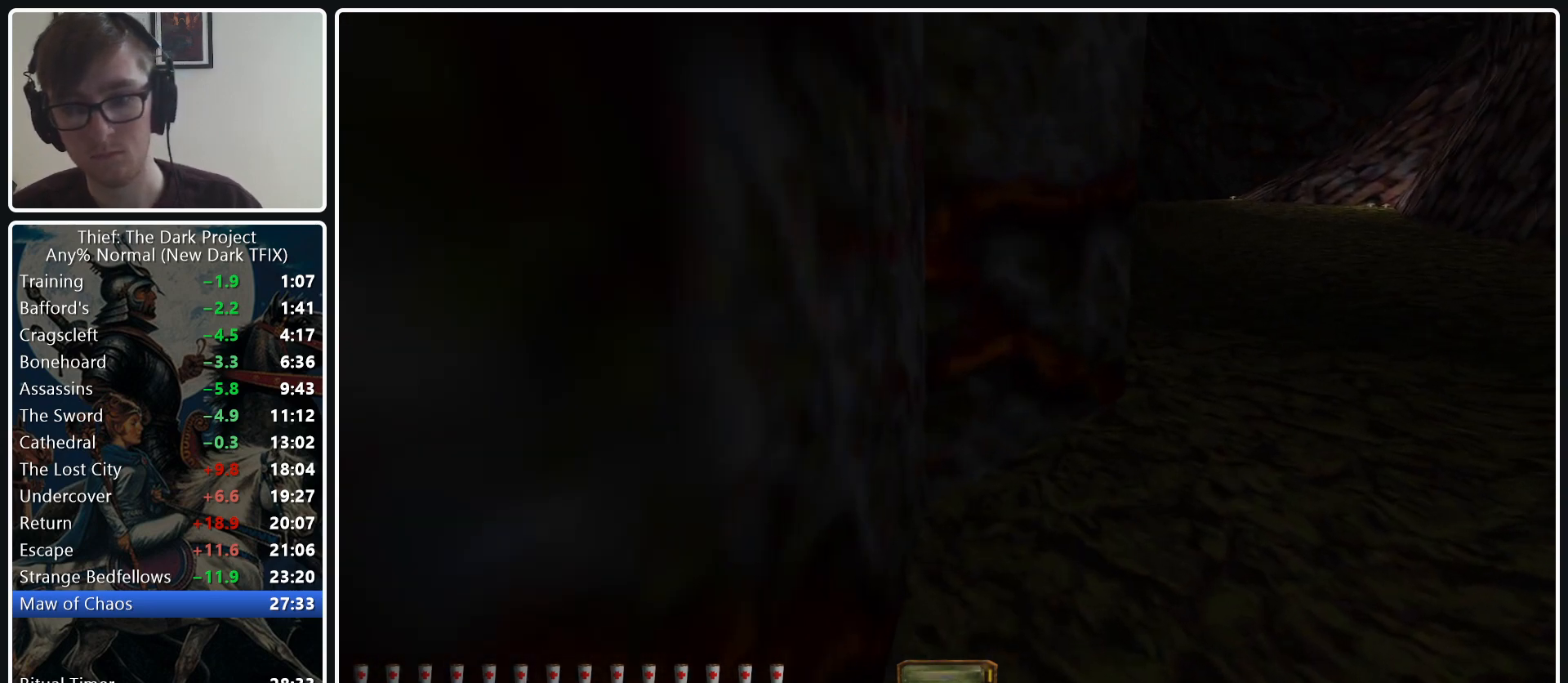
{"keys": ["d", "w"], "mouse": [], "events": [[217, "mouse_wheel_down", "down"], [317, "mouse_wheel_down", "up"]]}
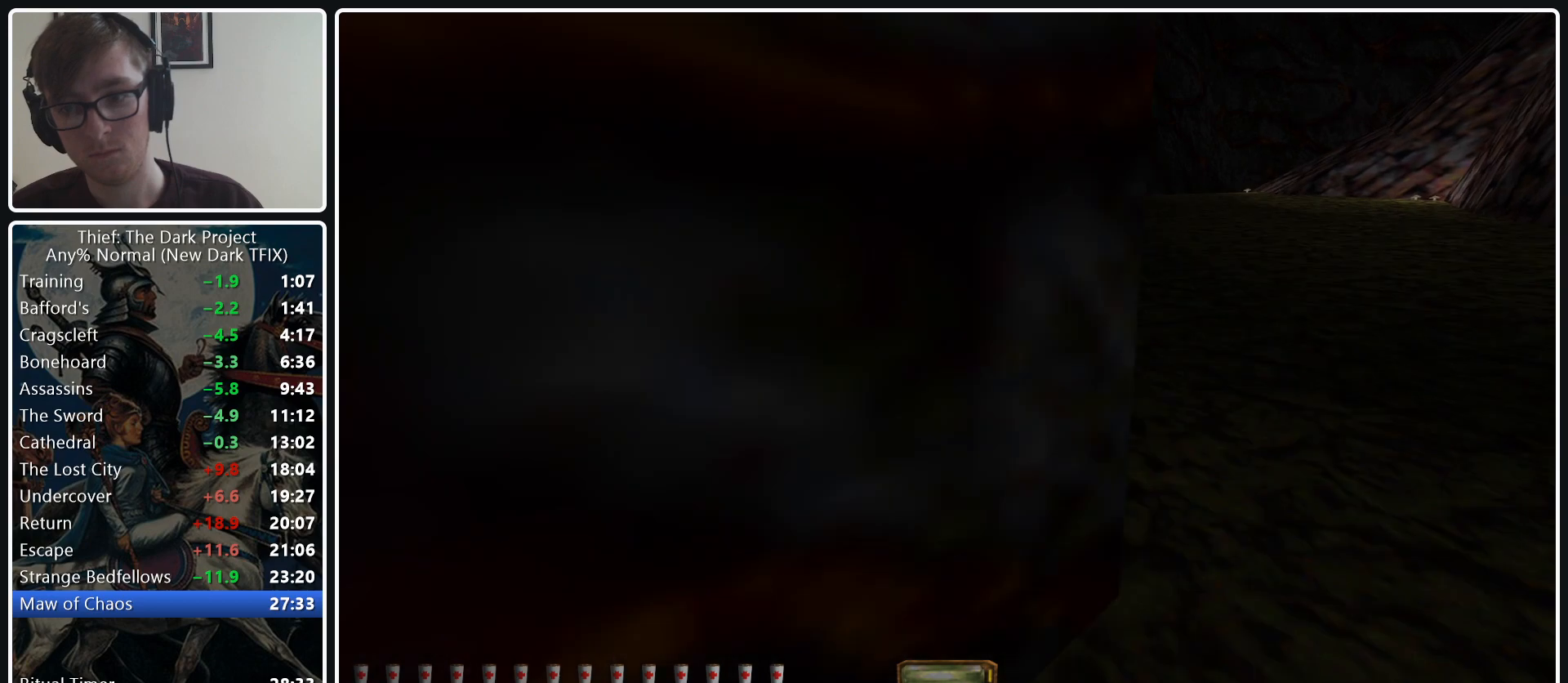
{"keys": ["d", "w"], "mouse": [], "events": []}
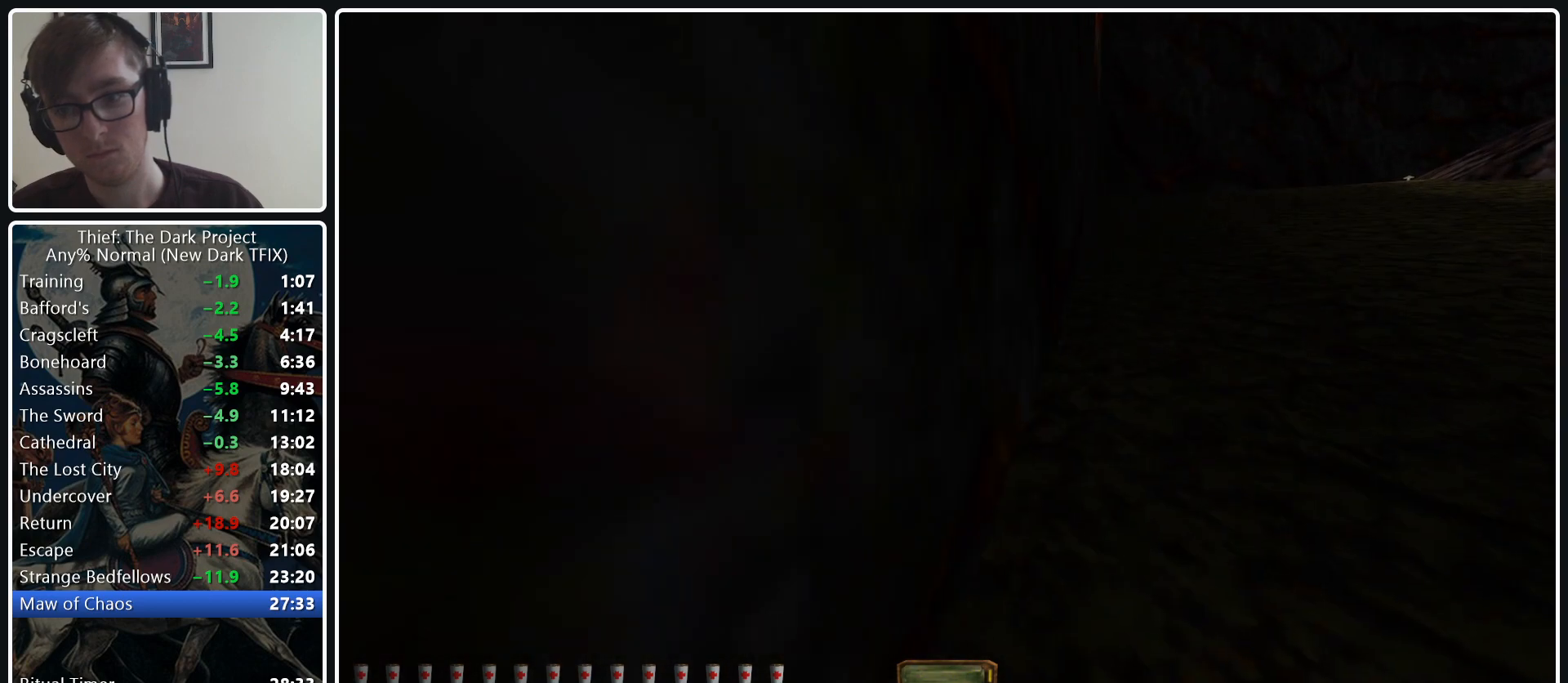
{"keys": ["d", "w"], "mouse": [], "events": [[167, "mouse_wheel_down", "down"], [300, "mouse_wheel_down", "up"]]}
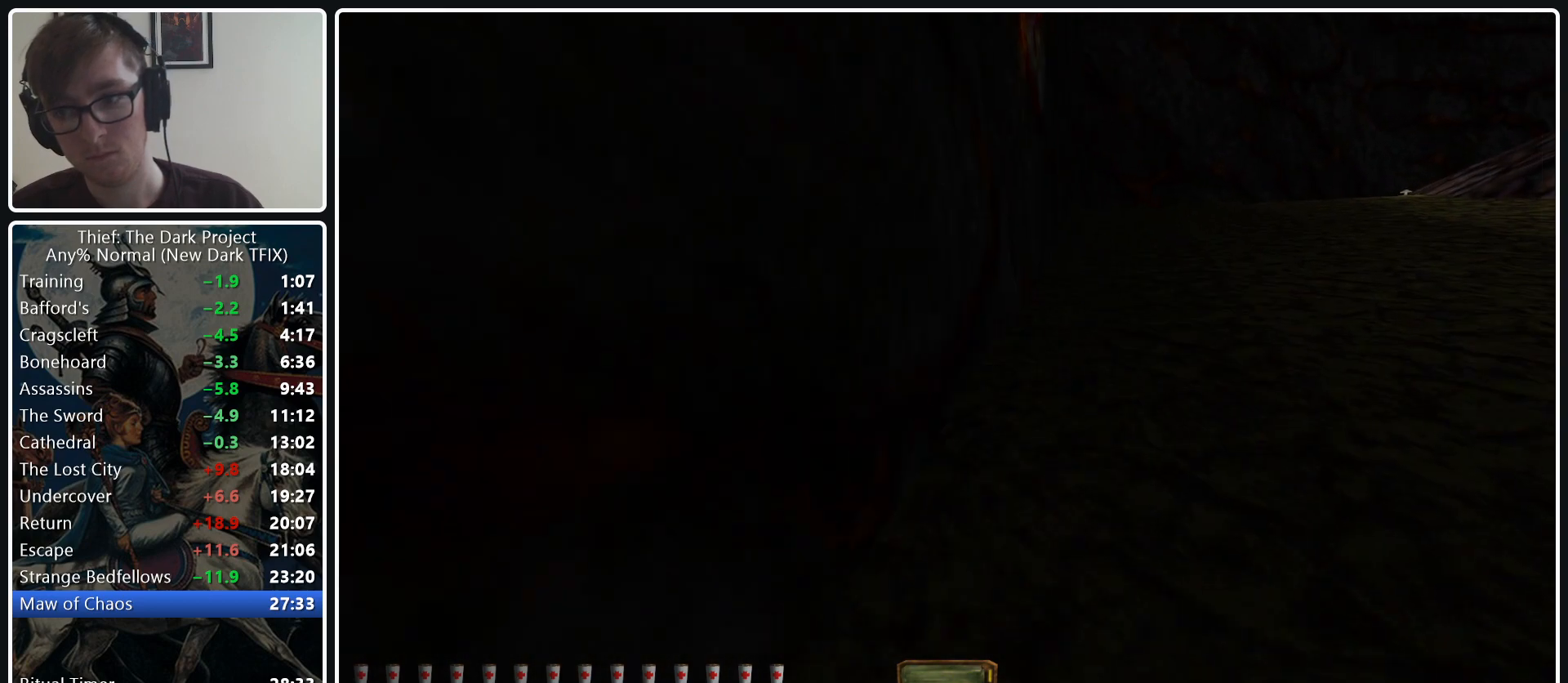
{"keys": ["d", "w"], "mouse": [], "events": [[217, "mouse_wheel_down", "down"], [367, "mouse_wheel_down", "up"]]}
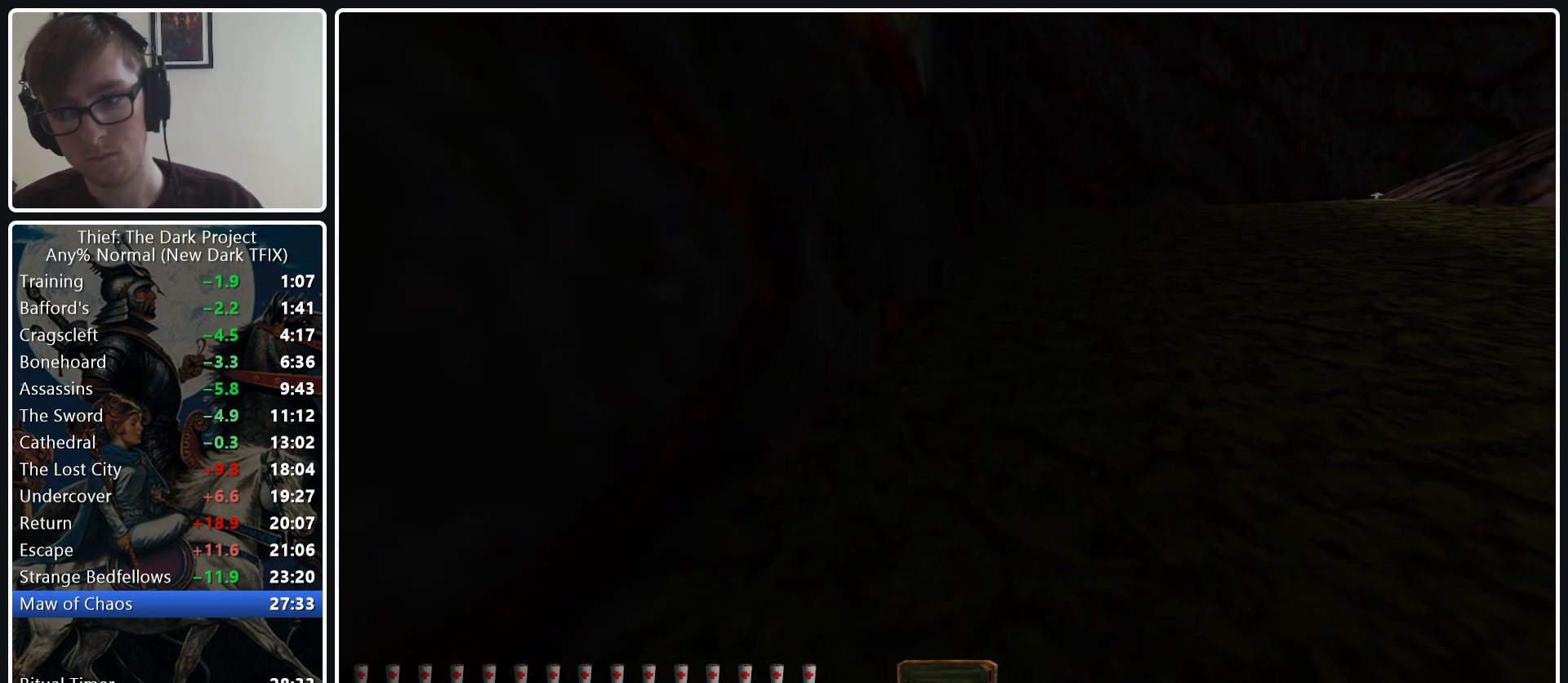
{"keys": ["d", "w"], "mouse": [], "events": [[233, "mouse_wheel_down", "down"], [383, "mouse_wheel_down", "up"]]}
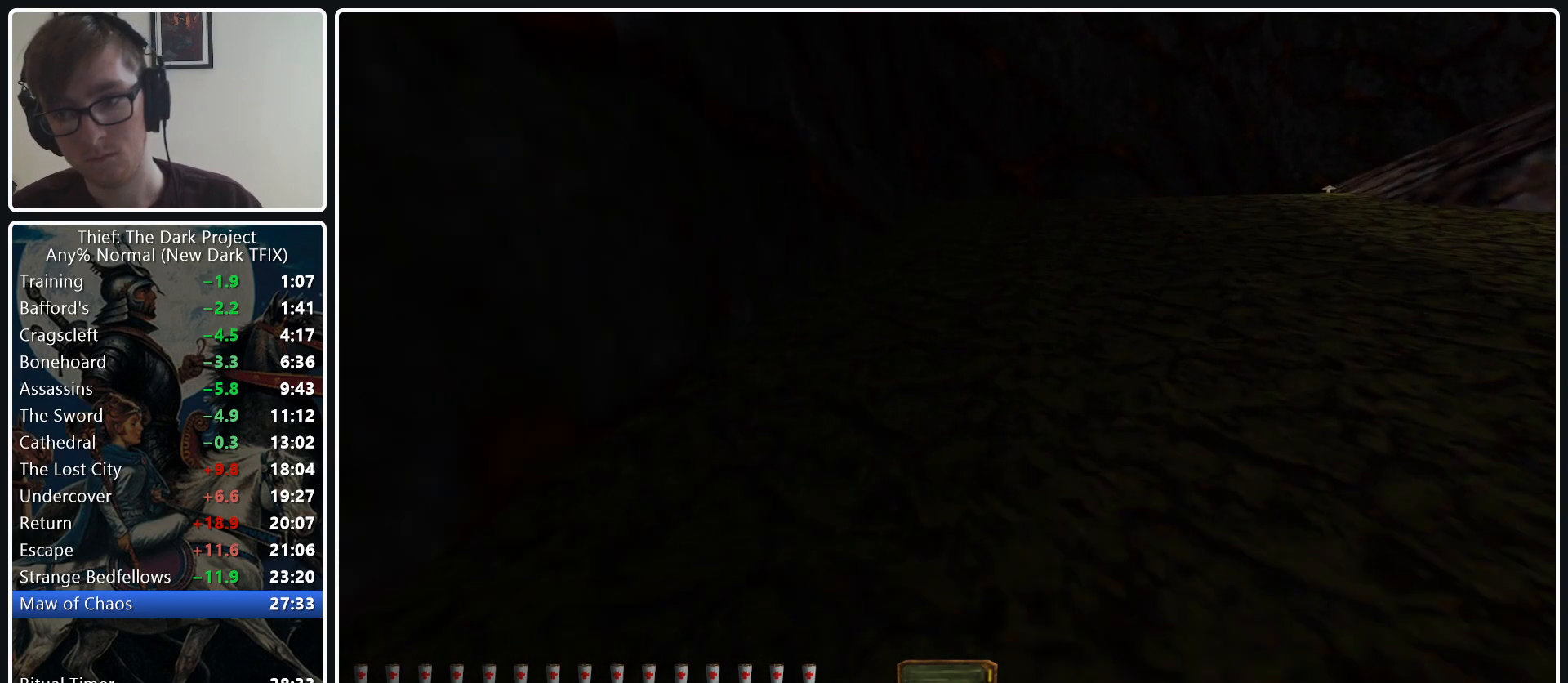
{"keys": ["d", "w"], "mouse": [], "events": [[200, "mouse_wheel_down", "down"], [350, "mouse_wheel_down", "up"]]}
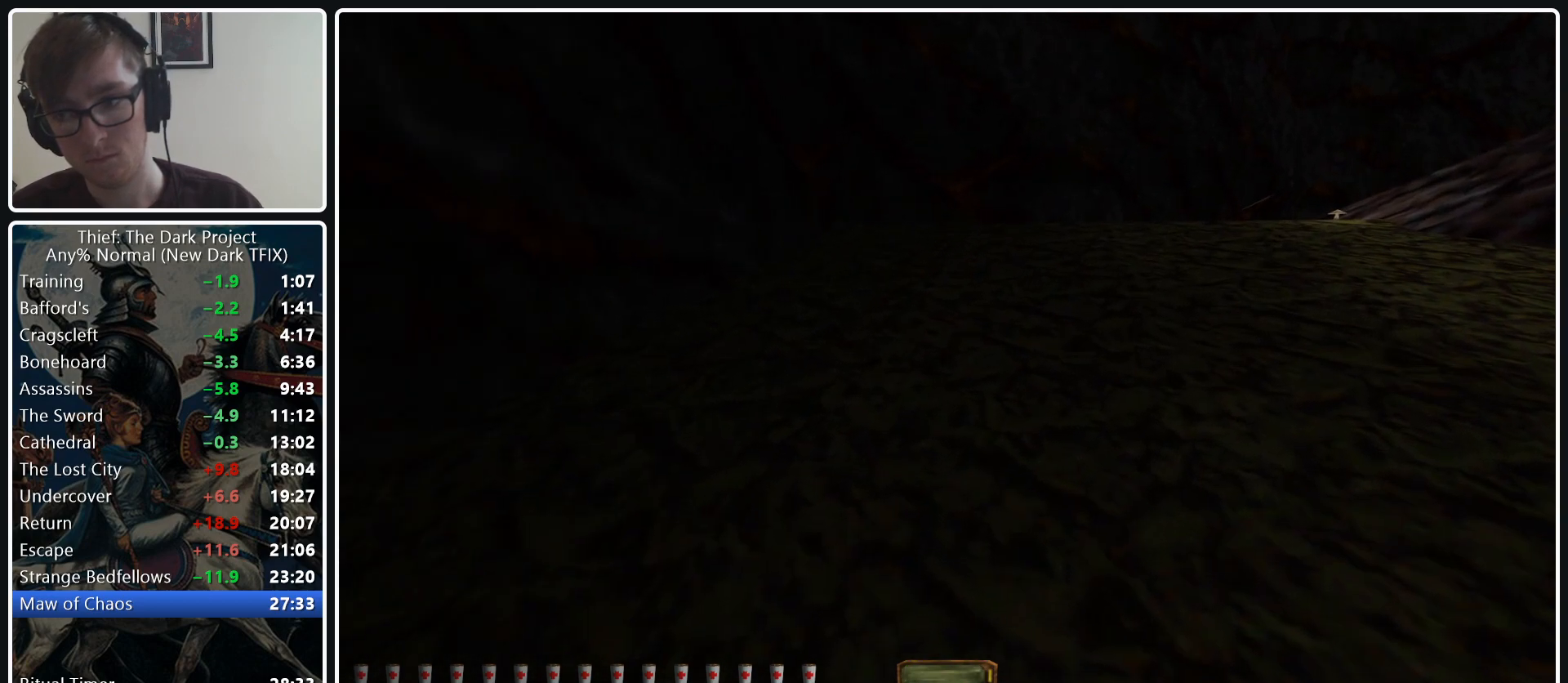
{"keys": ["d", "w"], "mouse": [], "events": [[167, "mouse_wheel_down", "down"], [267, "mouse_wheel_down", "up"]]}
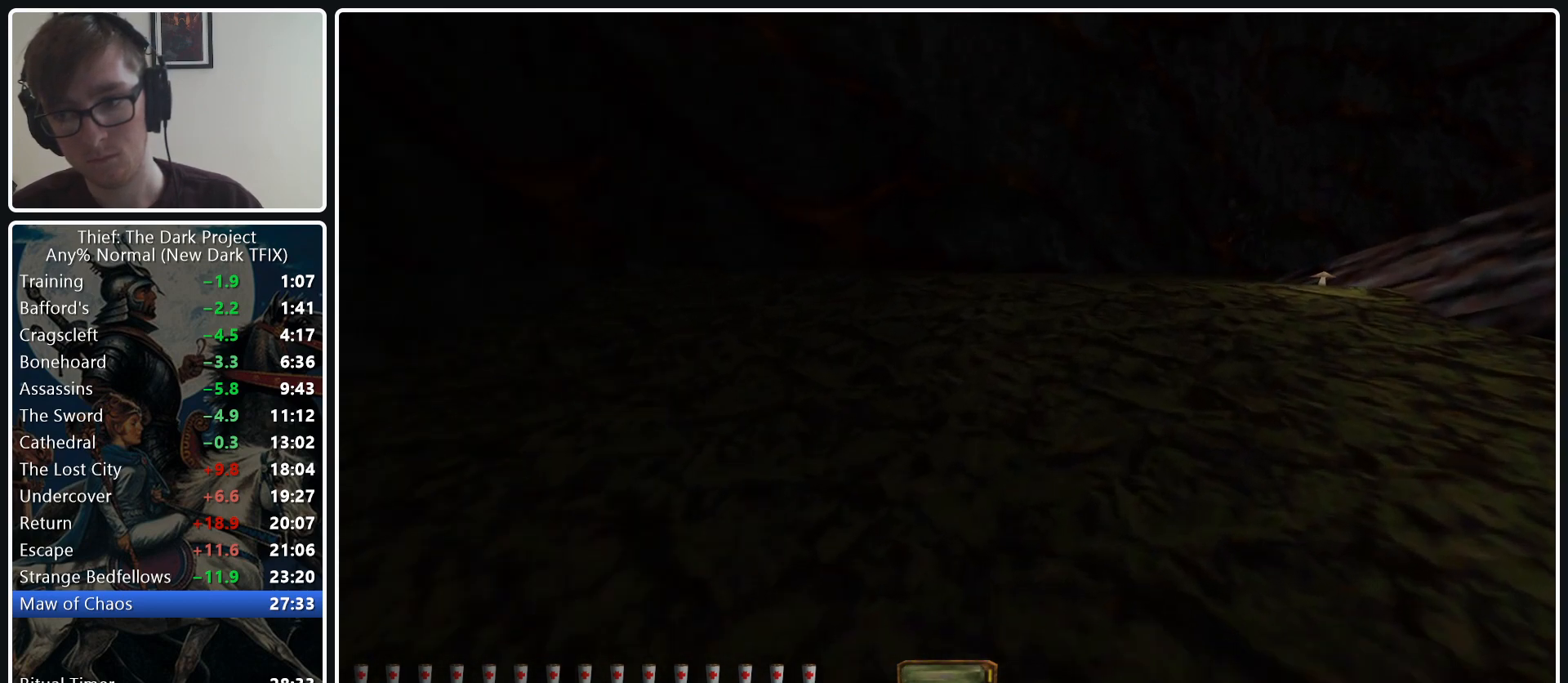
{"keys": ["d", "w"], "mouse": [], "events": [[150, "mouse_wheel_down", "down"], [283, "mouse_wheel_down", "up"]]}
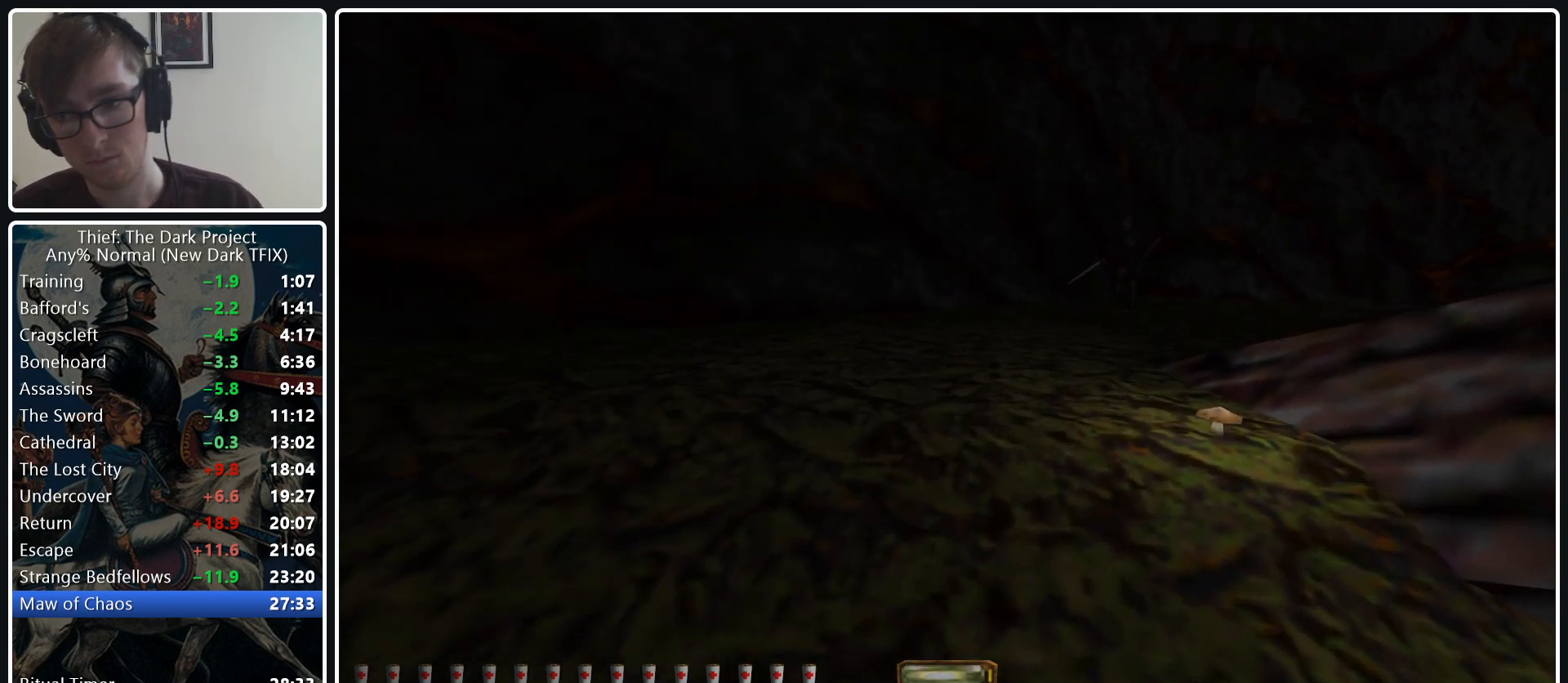
{"keys": ["d", "w"], "mouse": ["wheel_down"], "events": [[67, "mouse_wheel_down", "down"], [167, "mouse_wheel_down", "up"], [483, "mouse_wheel_down", "down"]]}
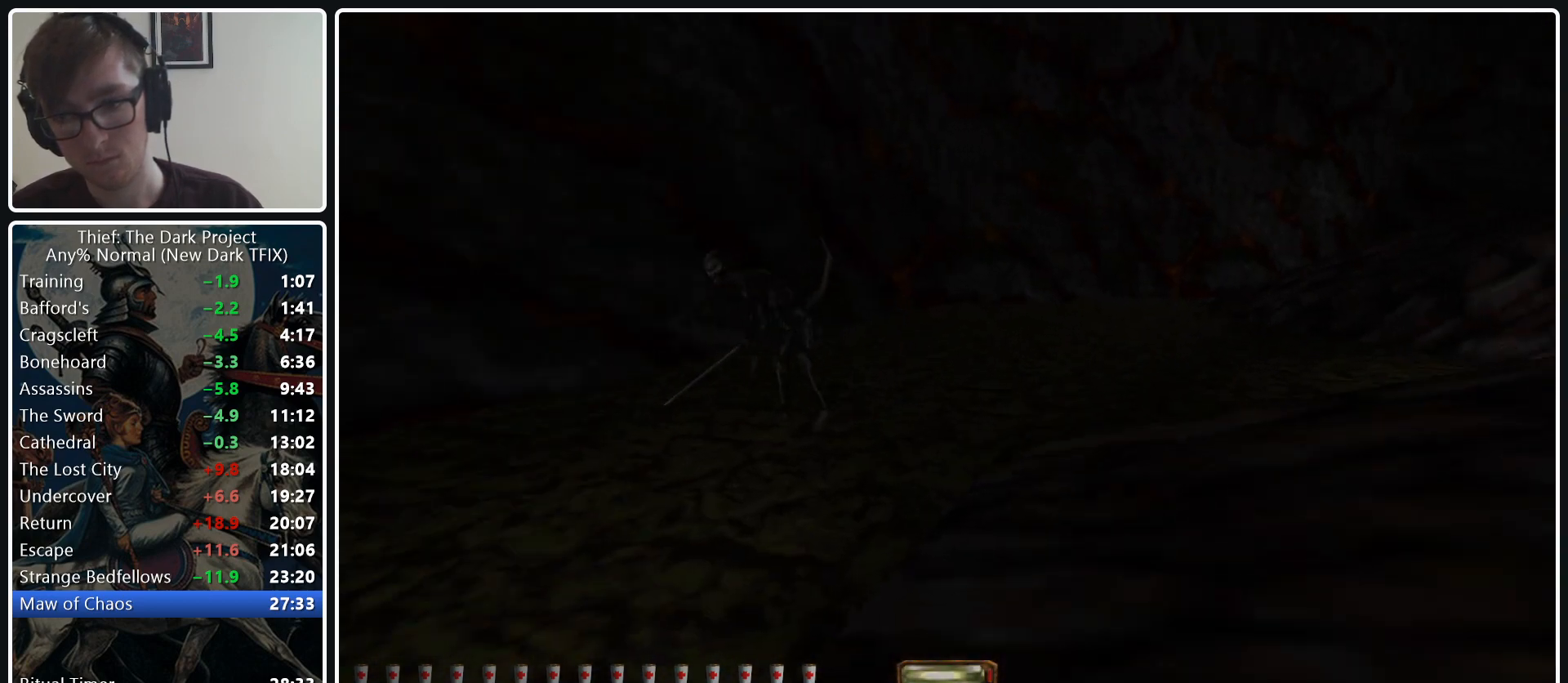
{"keys": ["d", "w"], "mouse": [], "events": [[133, "mouse_wheel_down", "up"]]}
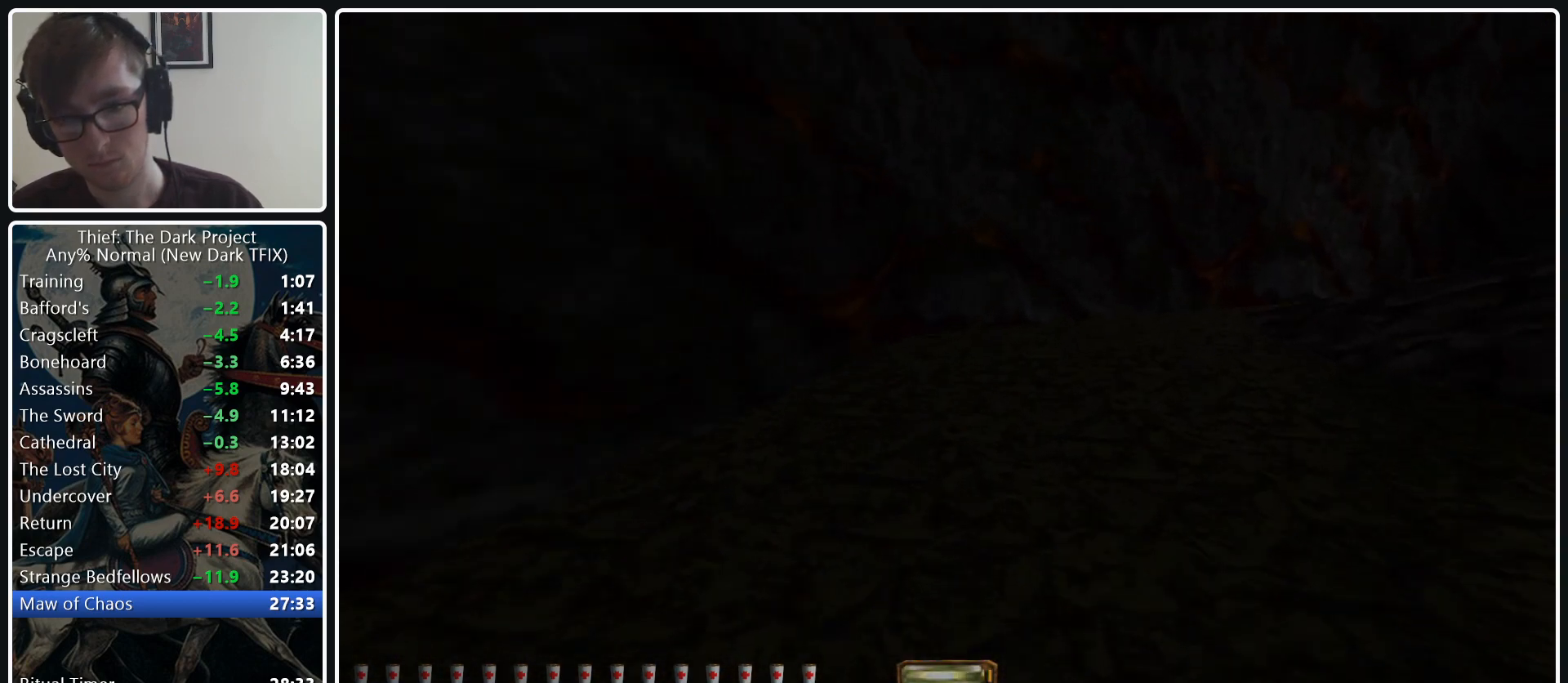
{"keys": ["d", "w"], "mouse": [], "events": []}
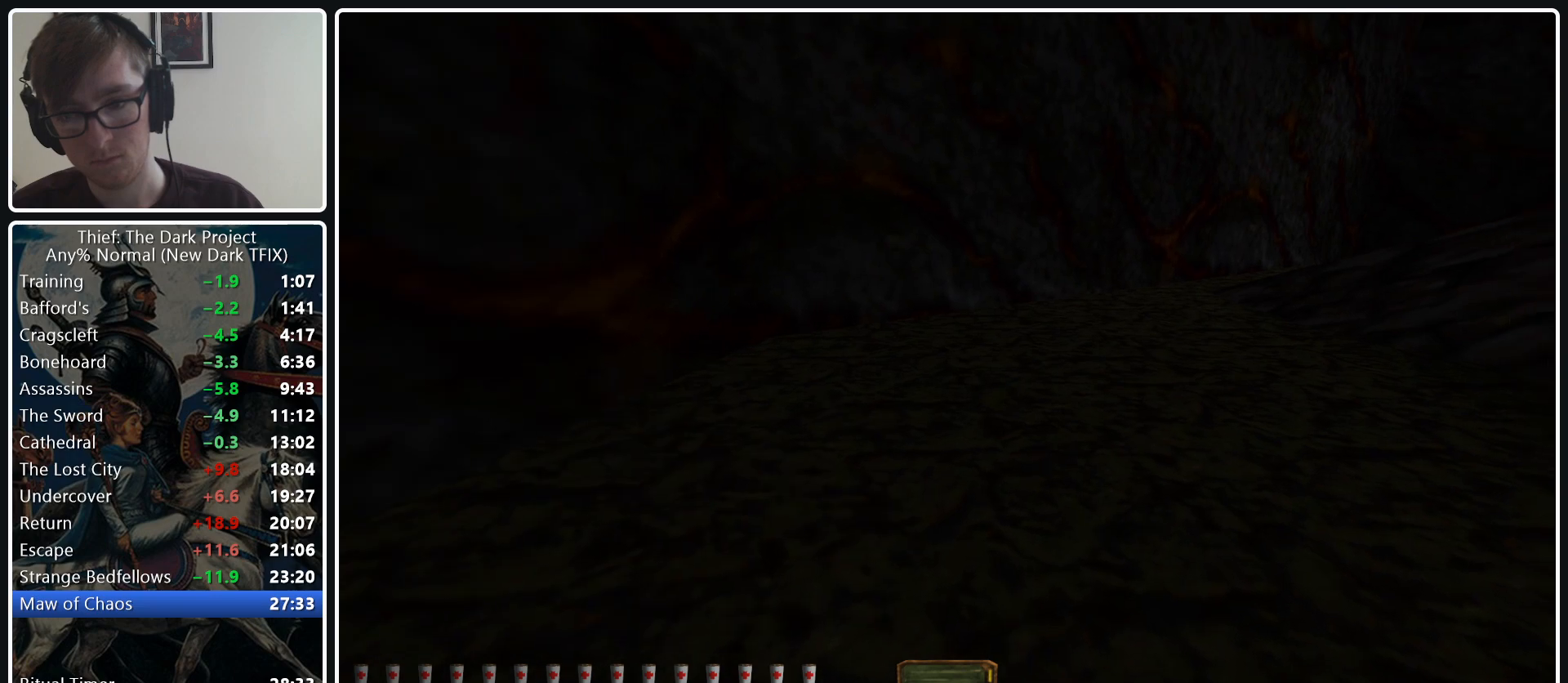
{"keys": ["d", "w"], "mouse": [], "events": [[17, "mouse_wheel_down", "down"], [167, "mouse_wheel_down", "up"]]}
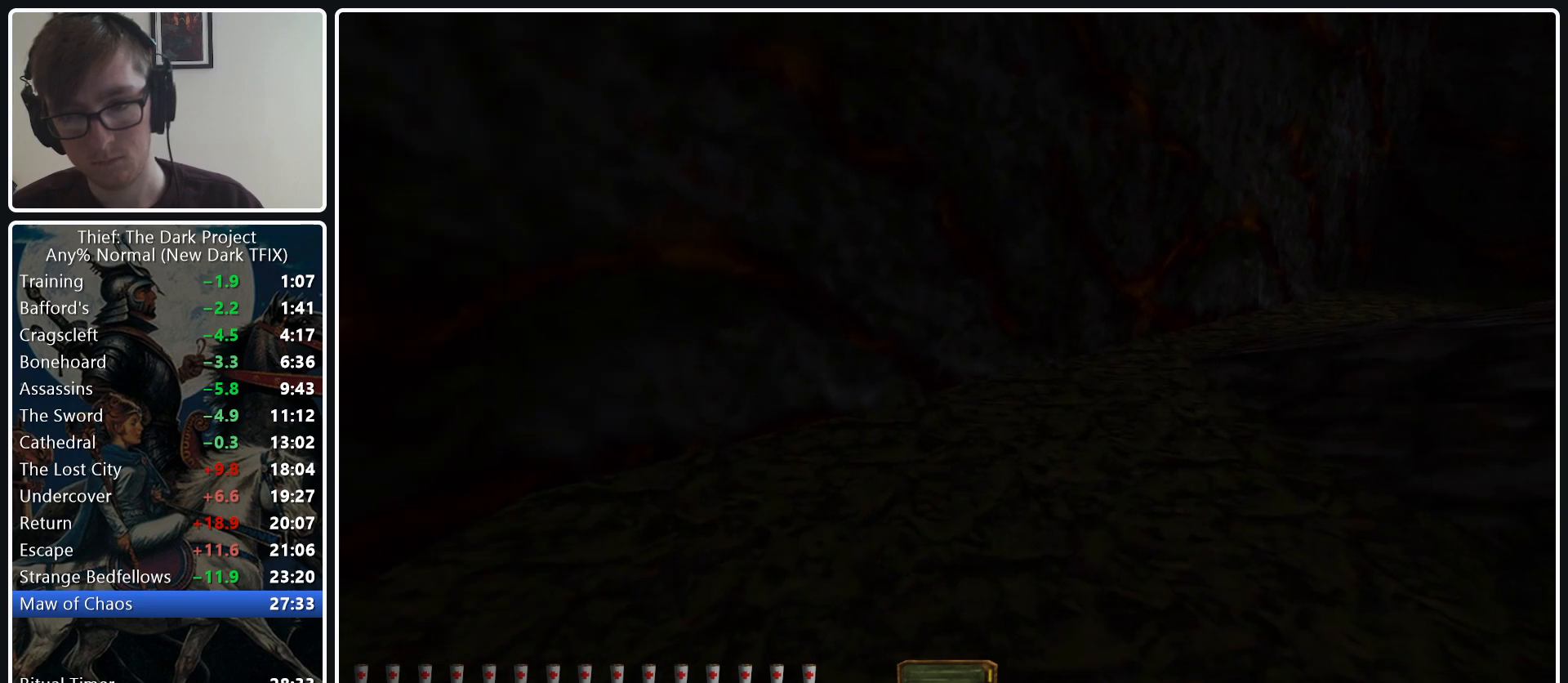
{"keys": ["w"], "mouse": [], "events": [[317, "mouse_wheel_down", "down"], [500, "d", "up"], [500, "mouse_wheel_down", "up"]]}
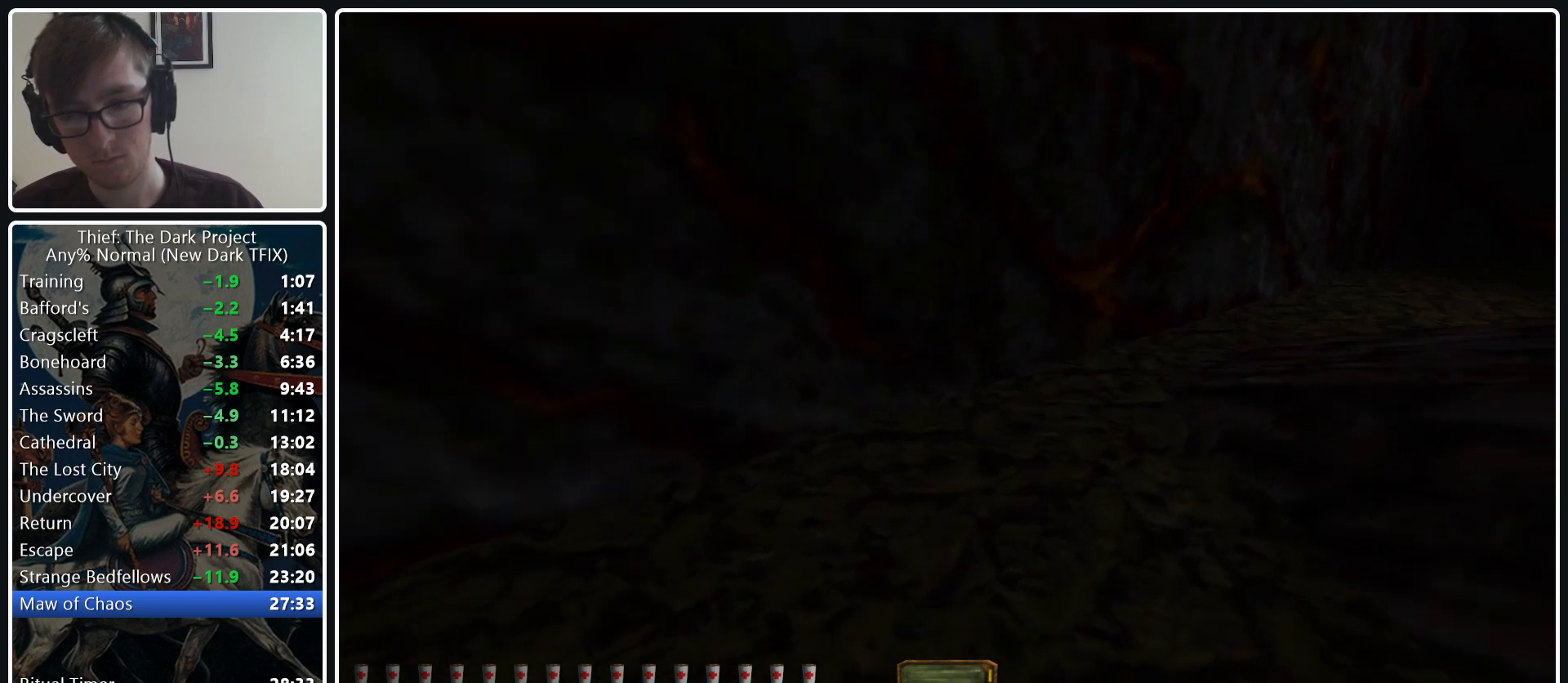
{"keys": ["a", "w"], "mouse": [], "events": [[283, "a", "down"]]}
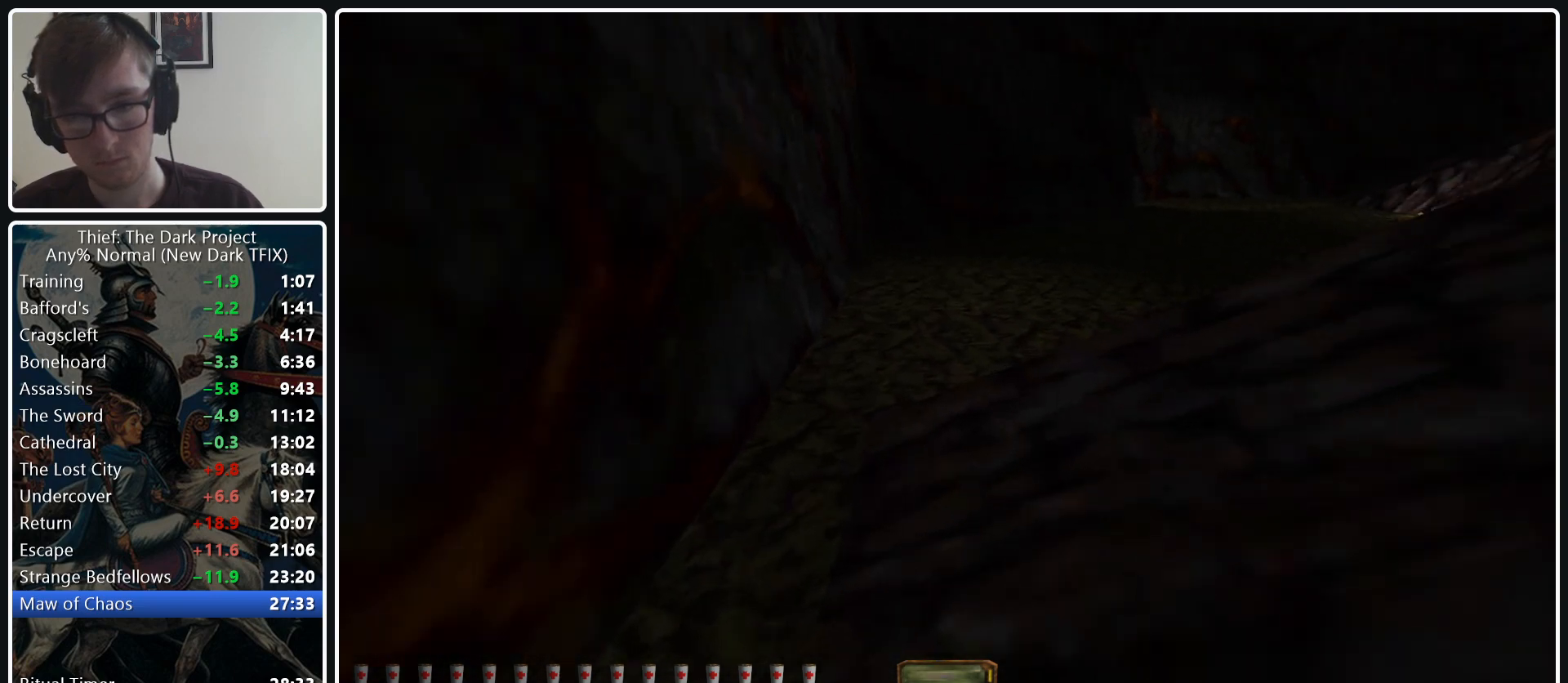
{"keys": ["a", "w"], "mouse": [], "events": []}
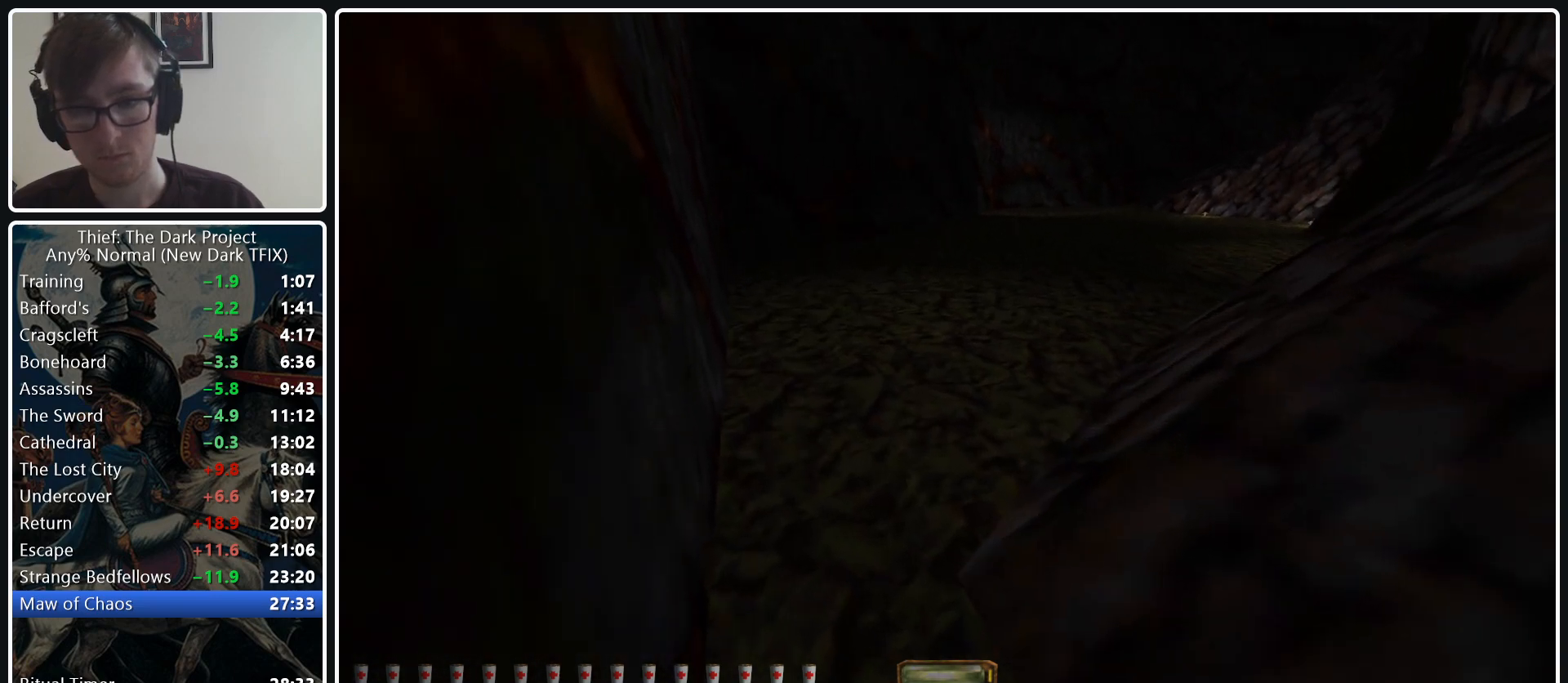
{"keys": ["d", "w"], "mouse": [], "events": [[83, "a", "up"], [217, "d", "down"], [367, "mouse_wheel_down", "down"], [500, "mouse_wheel_down", "up"]]}
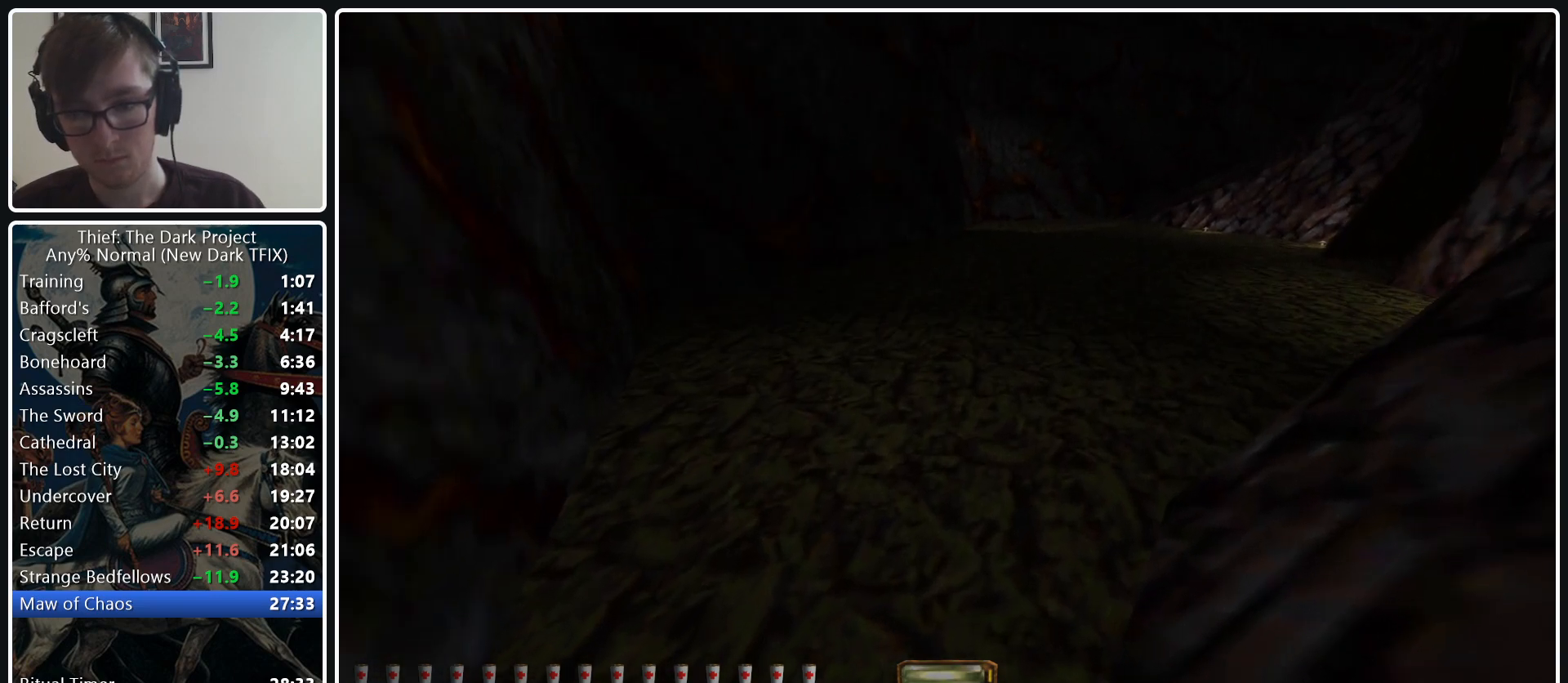
{"keys": ["d", "w"], "mouse": [], "events": []}
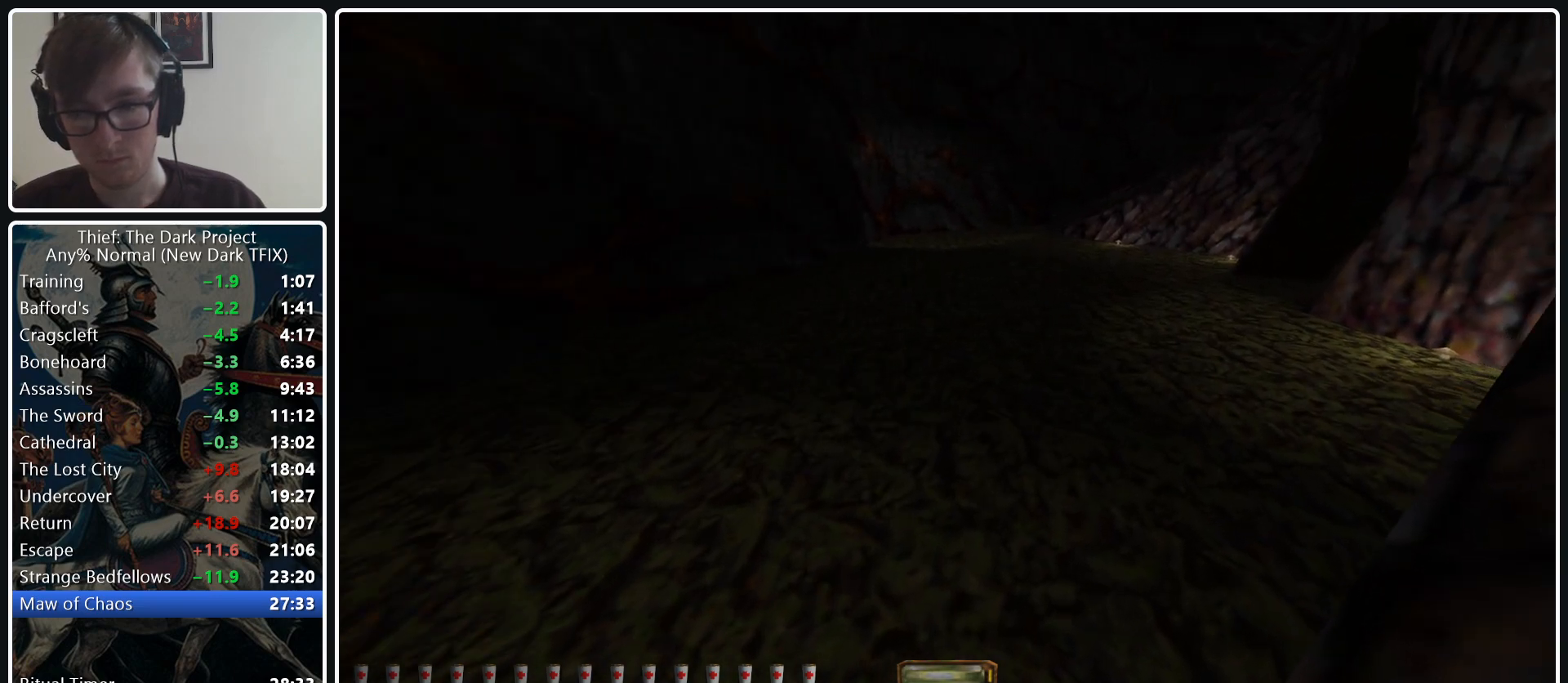
{"keys": ["d", "w"], "mouse": [], "events": [[200, "mouse_wheel_down", "down"], [350, "mouse_wheel_down", "up"]]}
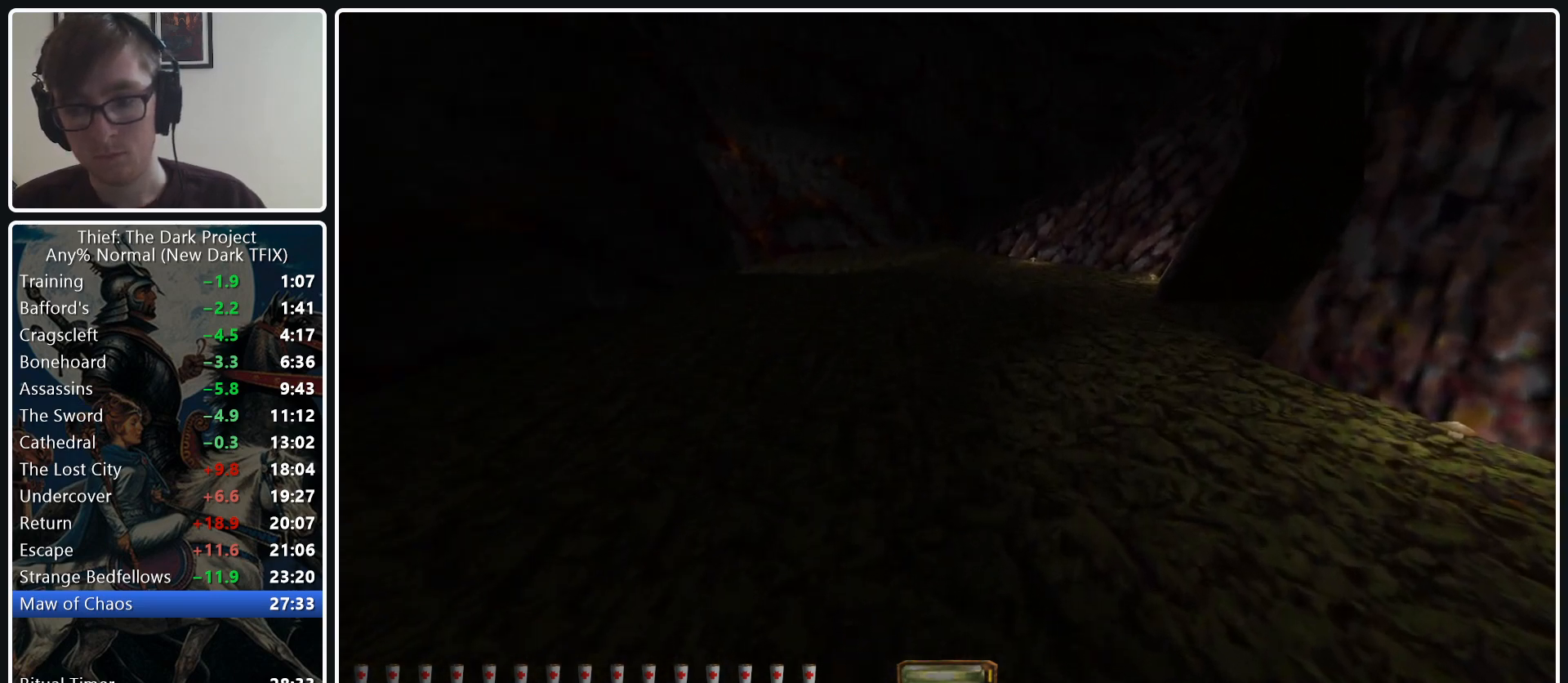
{"keys": ["d", "w"], "mouse": [], "events": []}
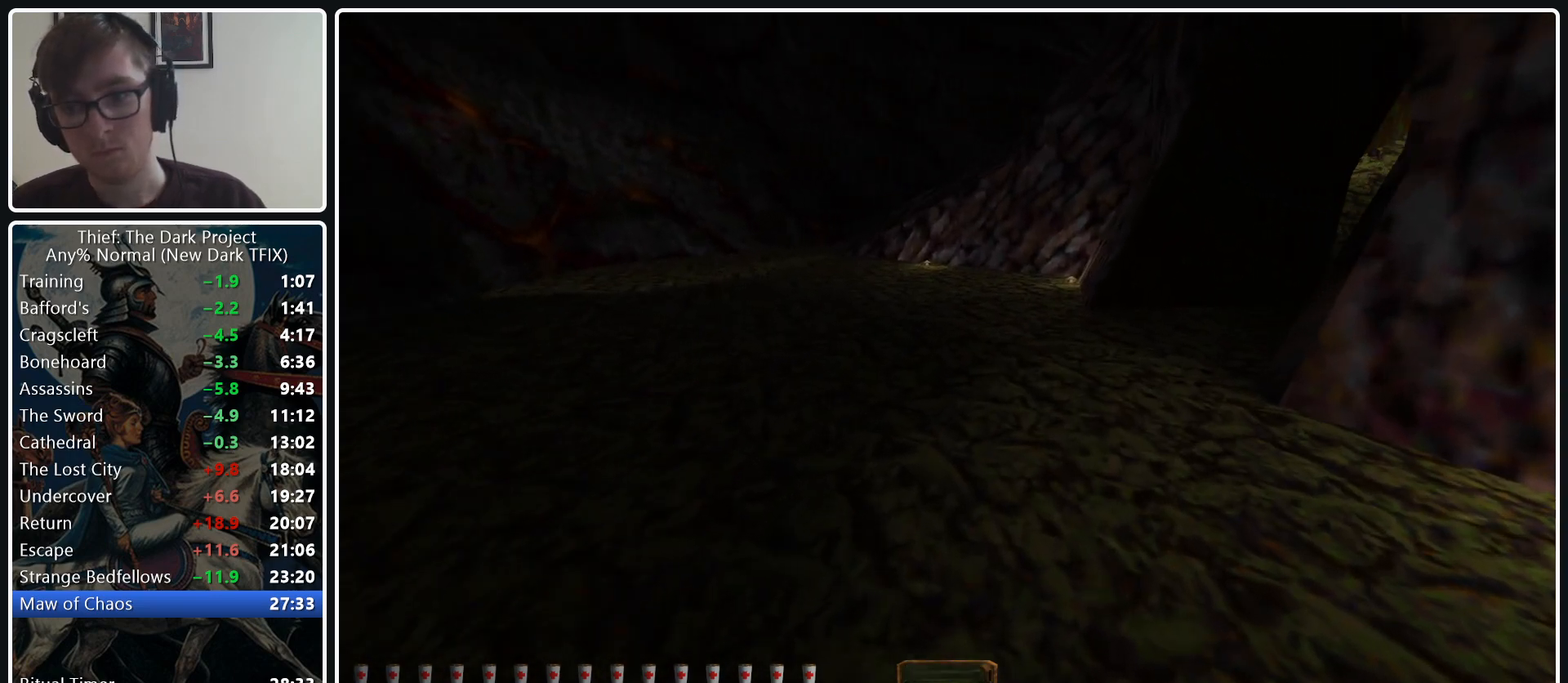
{"keys": ["d", "w"], "mouse": [], "events": [[183, "mouse_wheel_down", "down"], [333, "mouse_wheel_down", "up"]]}